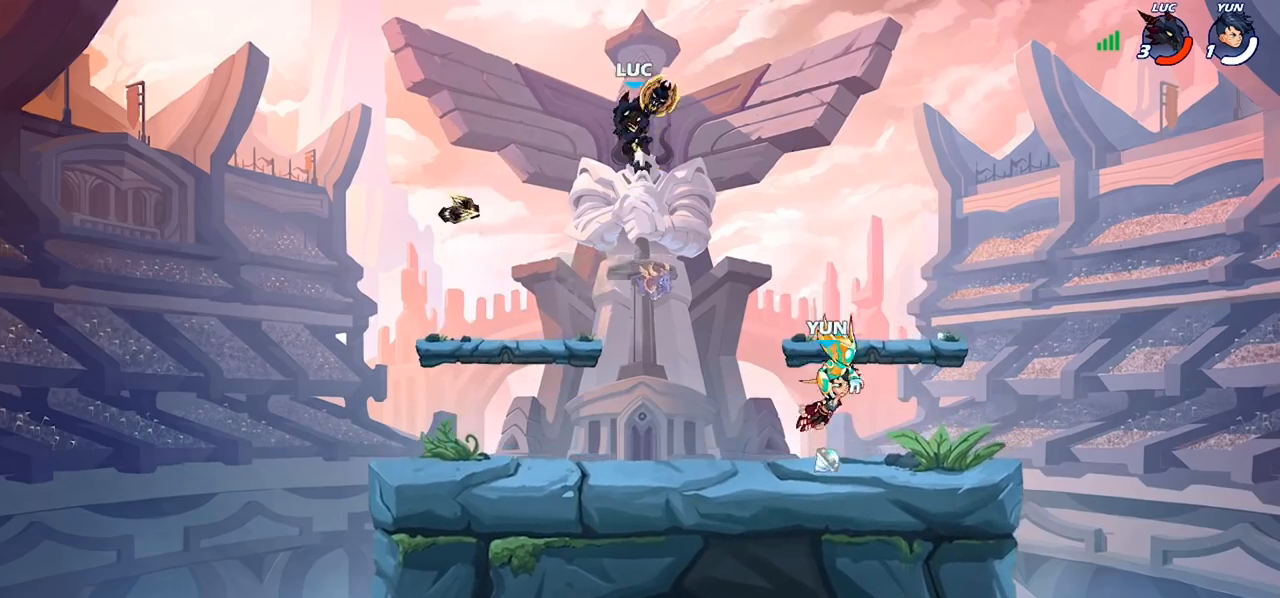
Gameplay with a controller (PlayStation layout); each line is a JSON object with the inputs held at the frame after it. "events" lists button and stick changes between this image and that frame as [ms after this image, input, new state], when the widget could be followed in between.
{"buttons": [], "left_stick": "left", "right_stick": "center", "events": [[100, "left_stick", "down-left"], [233, "left_stick", "down"], [367, "left_stick", "center"], [433, "left_stick", "left"]]}
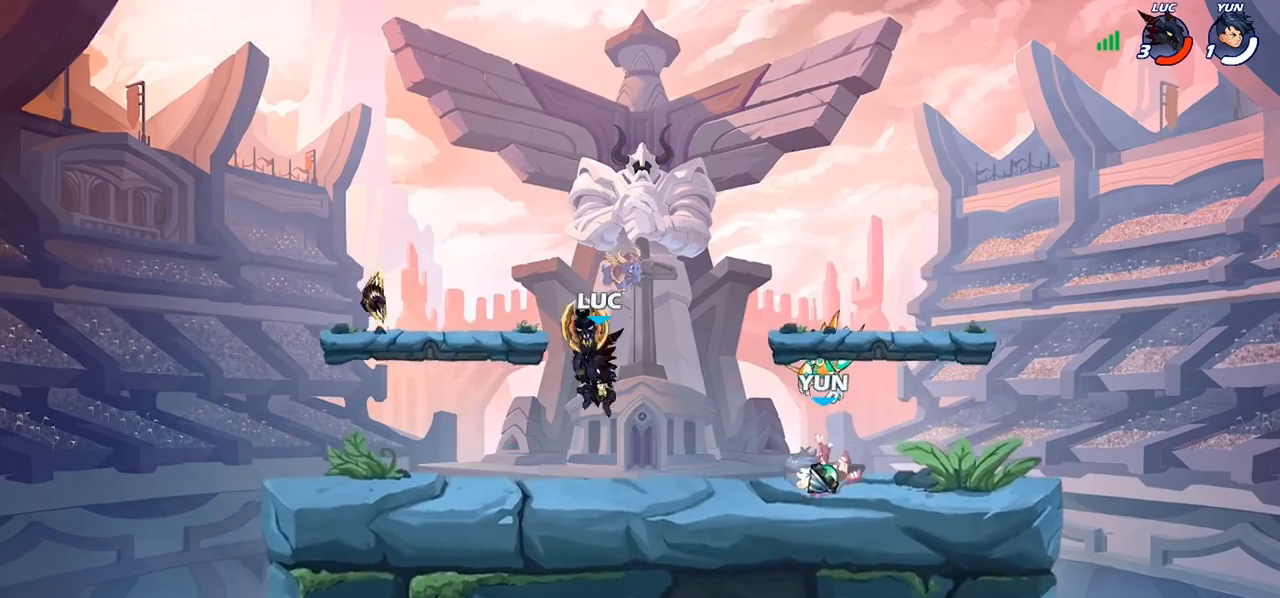
{"buttons": [], "left_stick": "right", "right_stick": "center", "events": [[167, "left_stick", "right"], [233, "R2", "down"], [367, "R2", "up"]]}
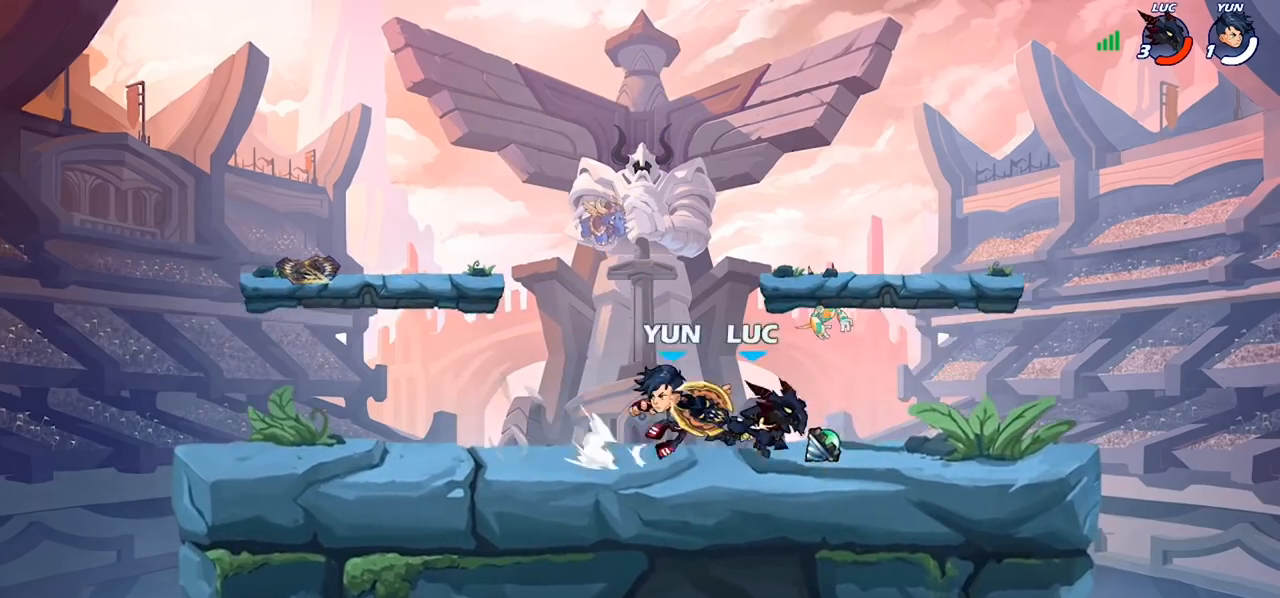
{"buttons": [], "left_stick": "center", "right_stick": "center", "events": [[267, "left_stick", "center"]]}
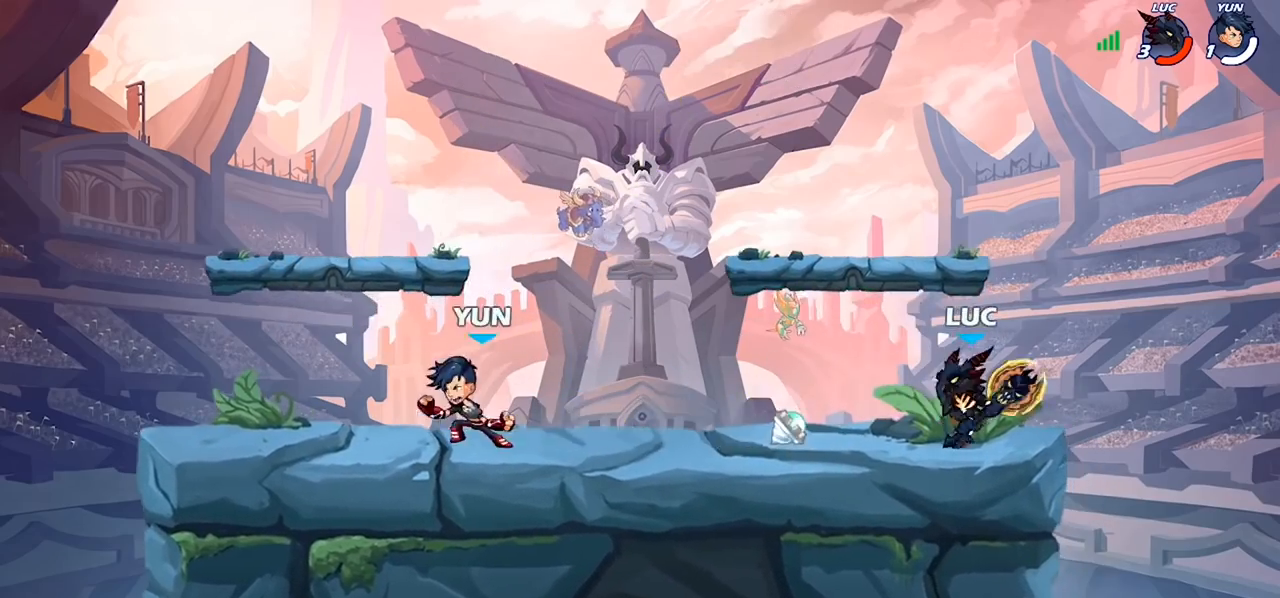
{"buttons": [], "left_stick": "left", "right_stick": "center", "events": [[133, "left_stick", "left"], [233, "R2", "down"], [433, "R2", "up"]]}
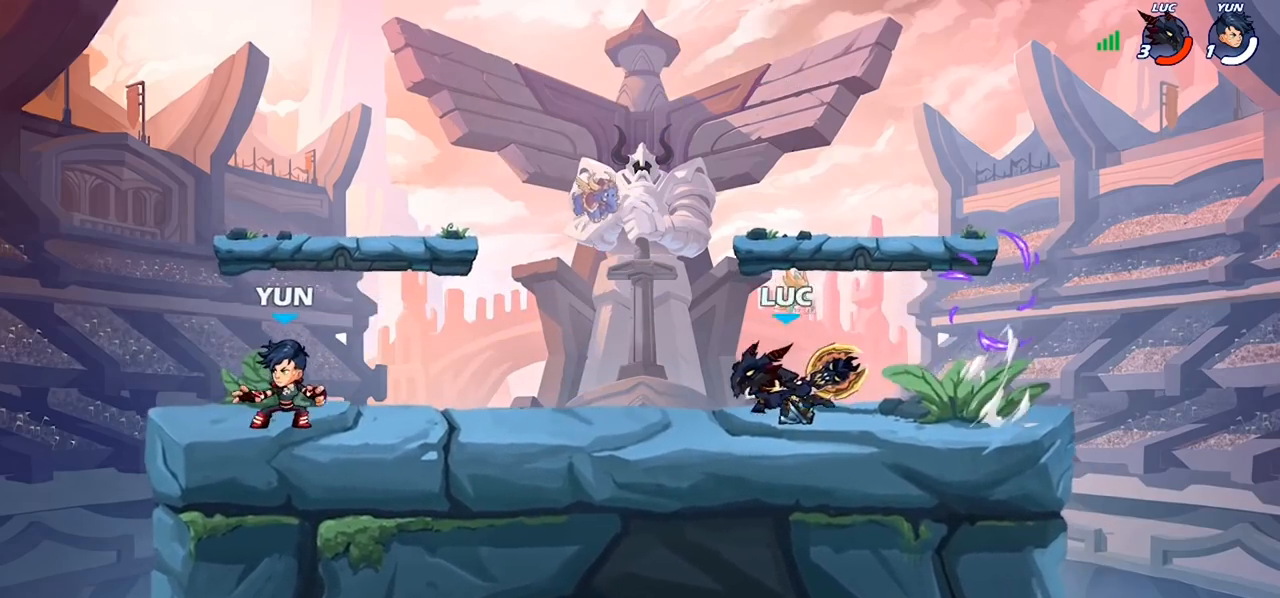
{"buttons": [], "left_stick": "center", "right_stick": "center", "events": [[100, "R2", "down"], [167, "left_stick", "down-left"], [233, "R2", "up"], [233, "SQUARE", "down"], [333, "SQUARE", "up"], [467, "left_stick", "center"]]}
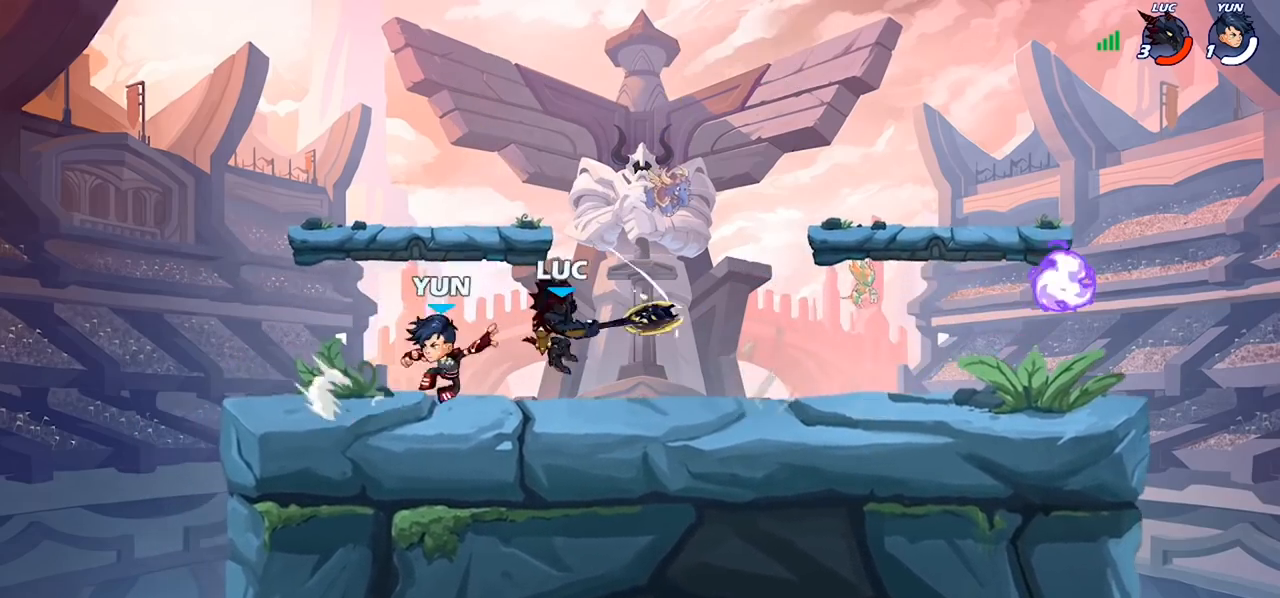
{"buttons": [], "left_stick": "down-right", "right_stick": "center", "events": [[233, "CROSS", "down"], [233, "left_stick", "up-right"], [367, "CROSS", "up"], [367, "R2", "down"], [500, "R2", "up"], [500, "left_stick", "down-right"]]}
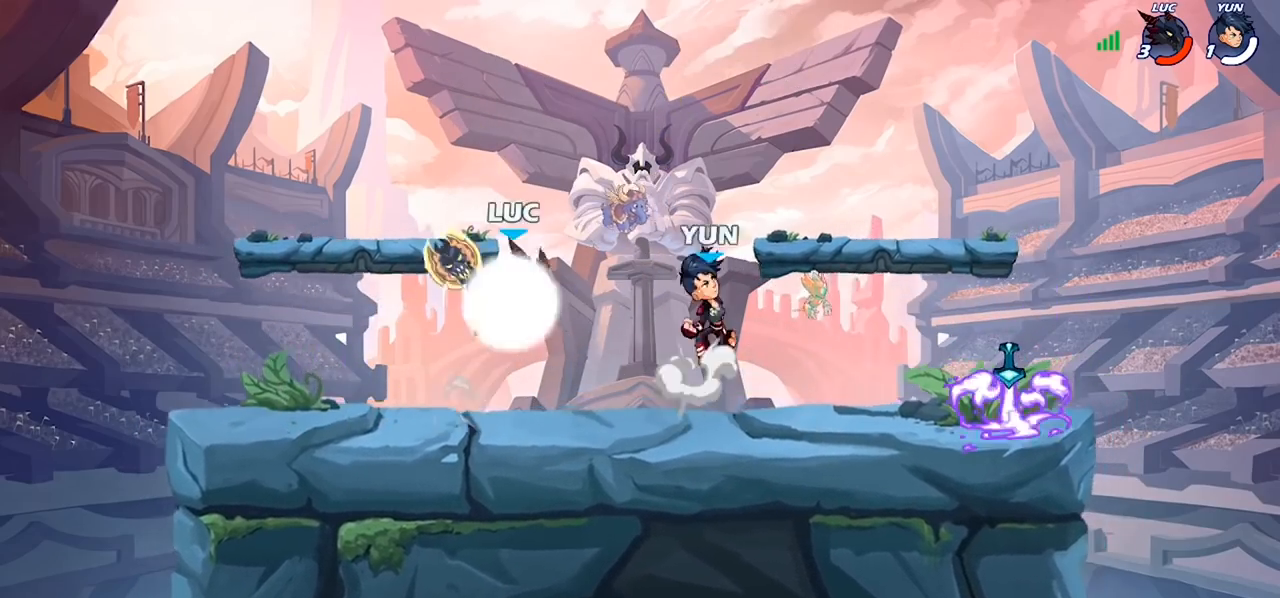
{"buttons": ["SQUARE", "R2"], "left_stick": "down", "right_stick": "center", "events": [[233, "left_stick", "right"], [333, "left_stick", "down-right"], [433, "R2", "down"], [500, "SQUARE", "down"], [500, "left_stick", "down"]]}
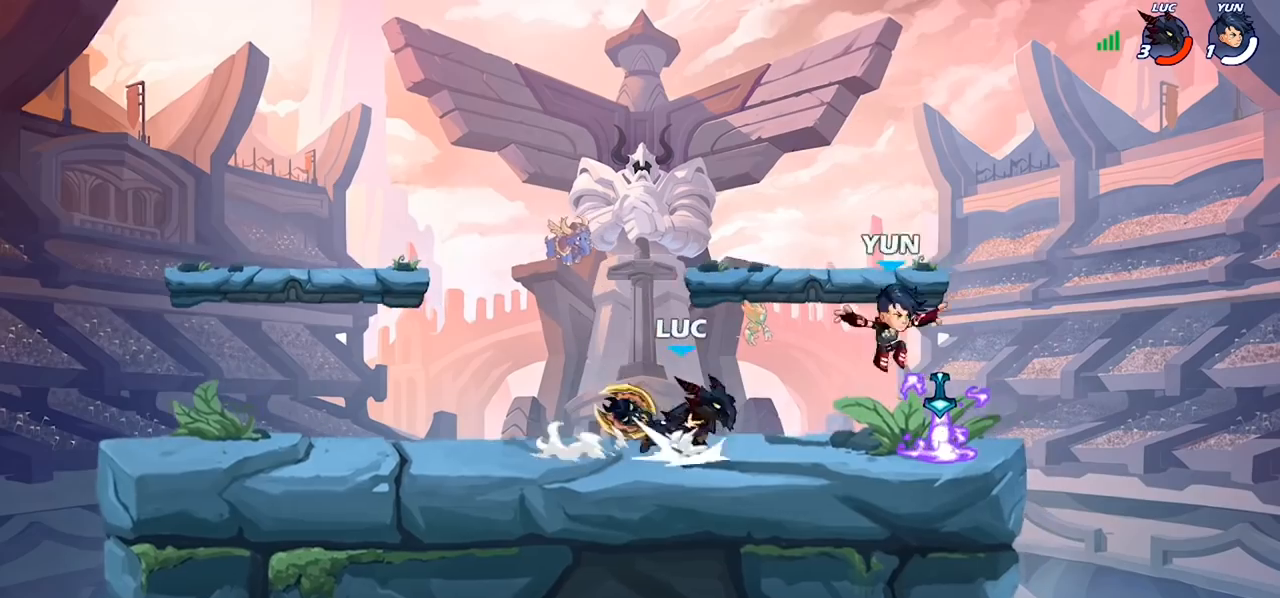
{"buttons": [], "left_stick": "center", "right_stick": "center", "events": [[33, "R2", "up"], [100, "SQUARE", "up"], [300, "left_stick", "center"]]}
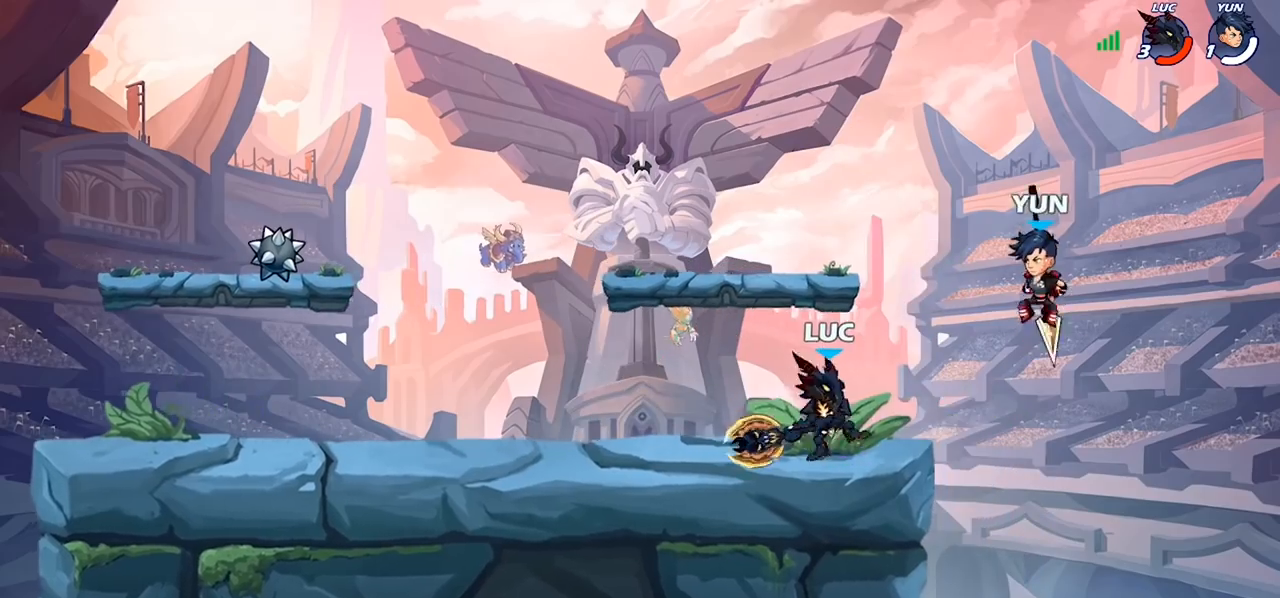
{"buttons": [], "left_stick": "center", "right_stick": "center", "events": [[133, "SQUARE", "down"], [233, "SQUARE", "up"]]}
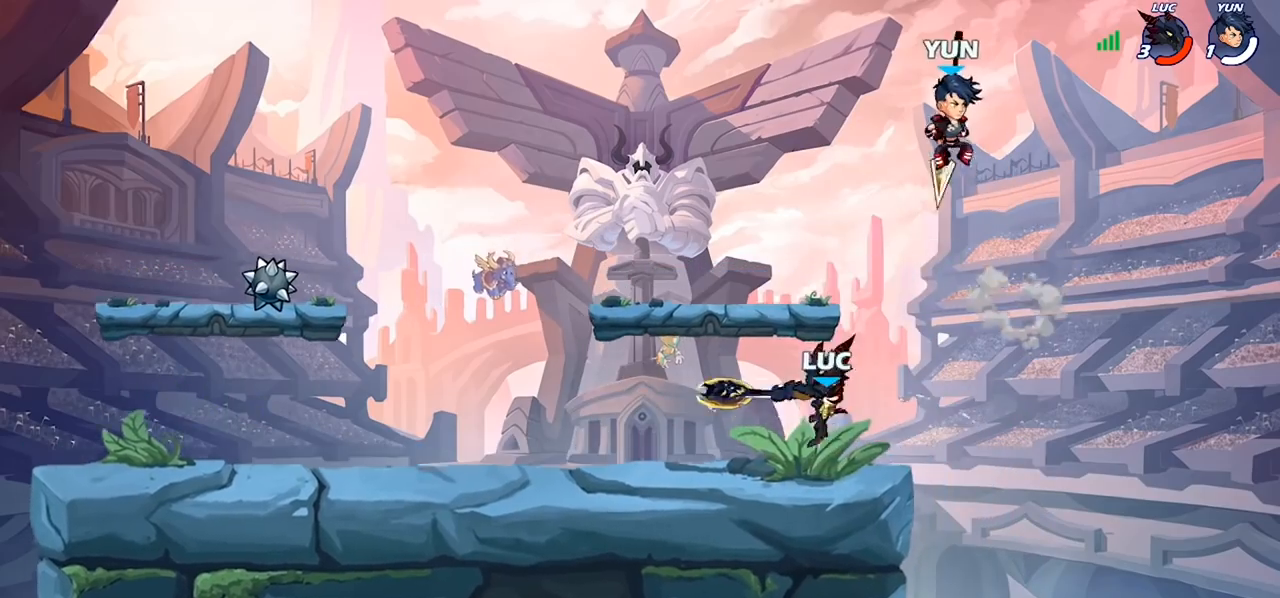
{"buttons": ["R2"], "left_stick": "left", "right_stick": "center", "events": [[200, "left_stick", "left"], [367, "R2", "down"]]}
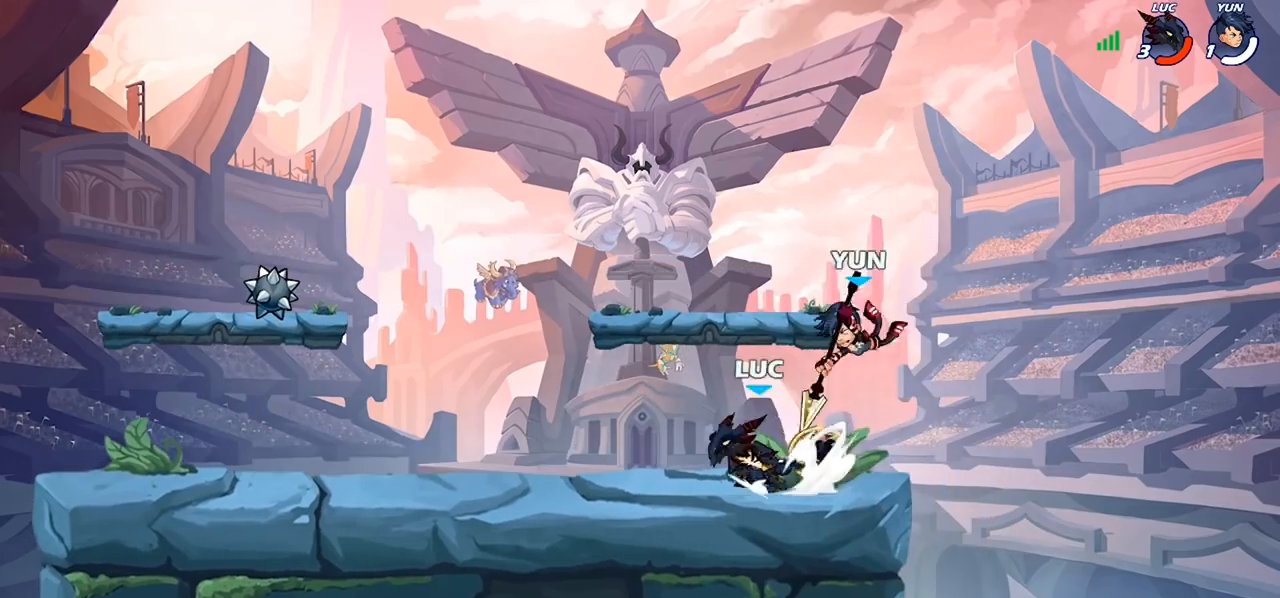
{"buttons": [], "left_stick": "left", "right_stick": "center", "events": [[133, "R2", "up"]]}
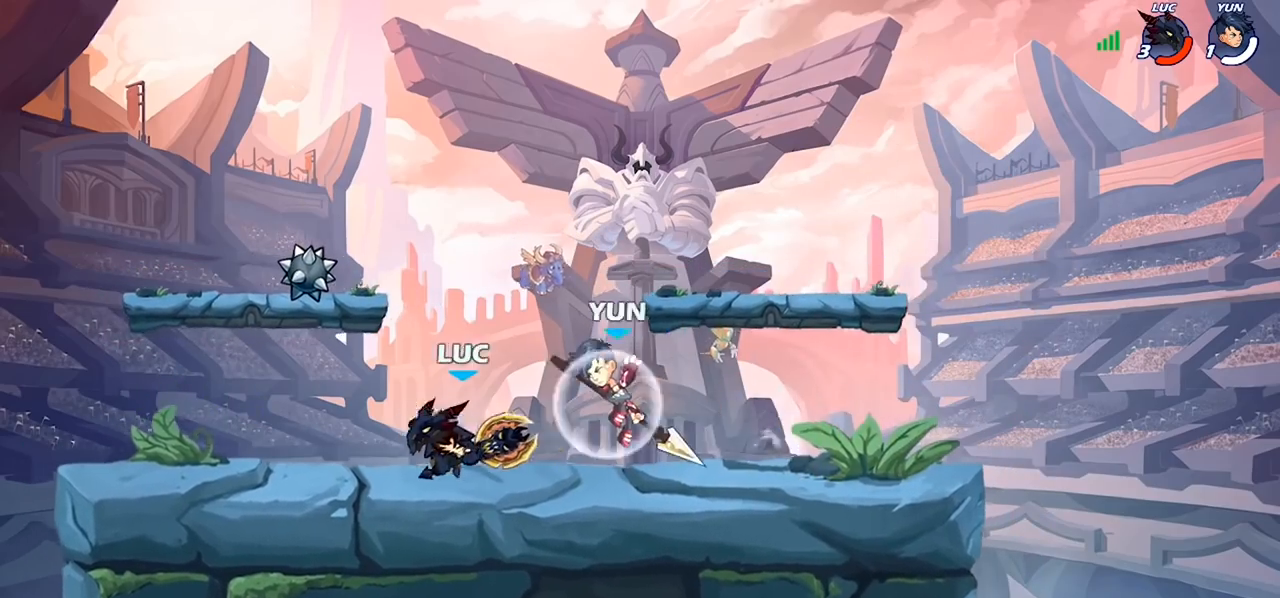
{"buttons": [], "left_stick": "right", "right_stick": "center", "events": [[367, "left_stick", "right"]]}
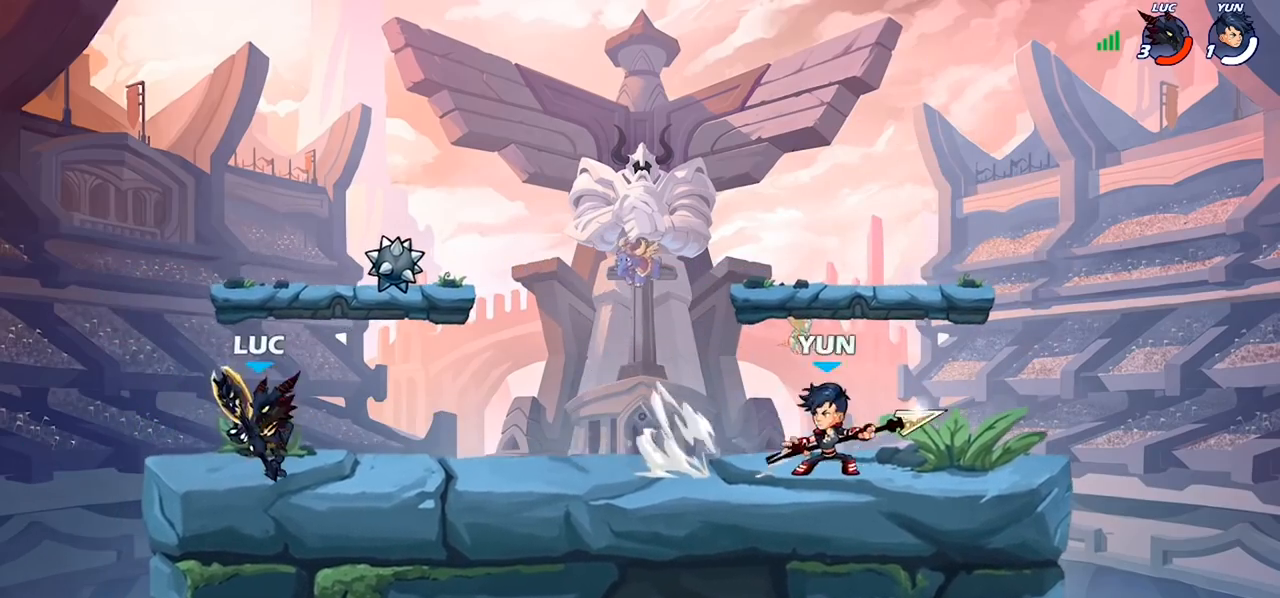
{"buttons": ["R2"], "left_stick": "right", "right_stick": "center", "events": [[100, "left_stick", "up-left"], [233, "left_stick", "right"], [433, "R2", "down"]]}
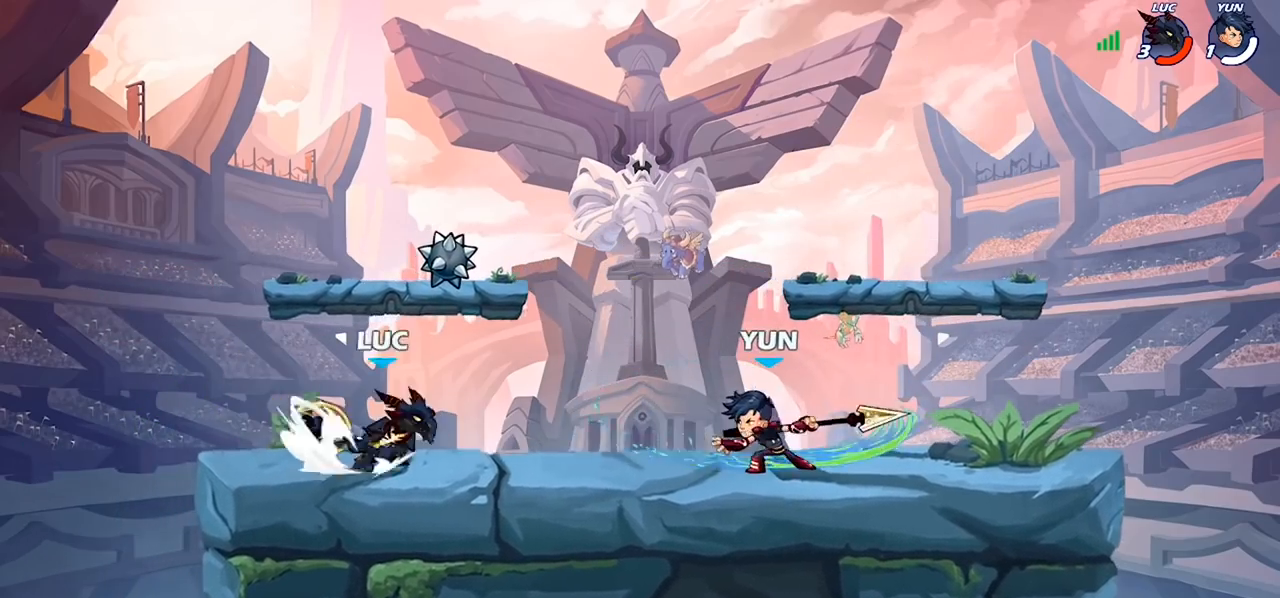
{"buttons": [], "left_stick": "center", "right_stick": "center", "events": [[67, "R2", "up"], [67, "SQUARE", "down"], [200, "SQUARE", "up"], [300, "left_stick", "center"]]}
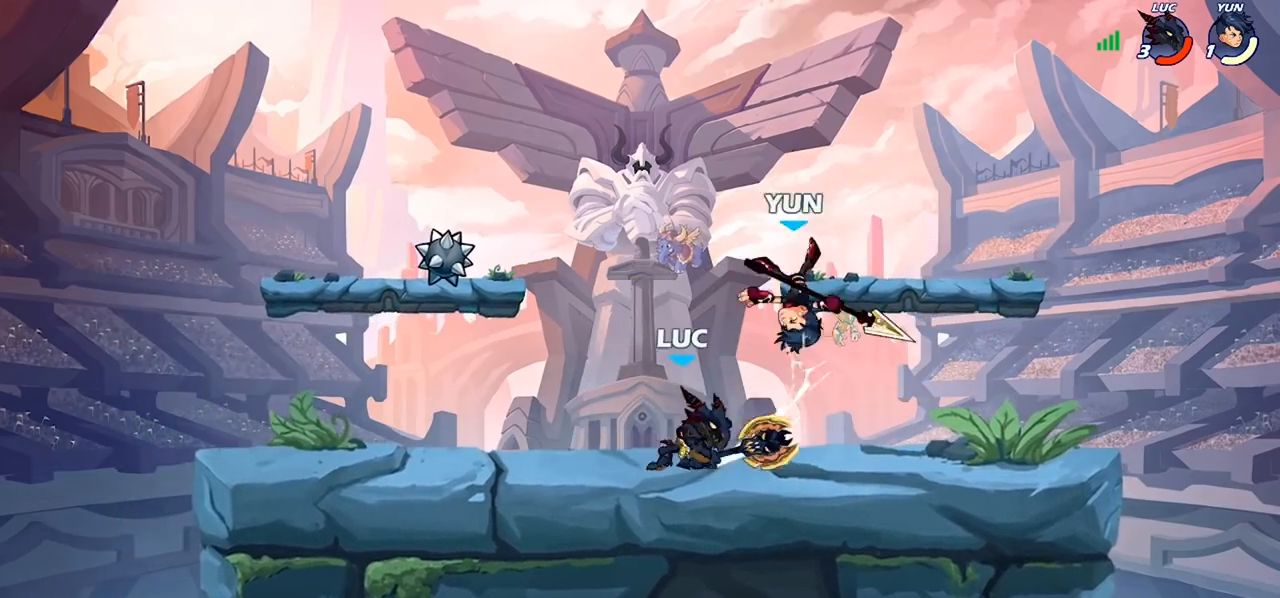
{"buttons": [], "left_stick": "right", "right_stick": "center", "events": [[67, "CROSS", "down"], [100, "SQUARE", "down"], [167, "CROSS", "up"], [167, "SQUARE", "up"], [267, "left_stick", "right"]]}
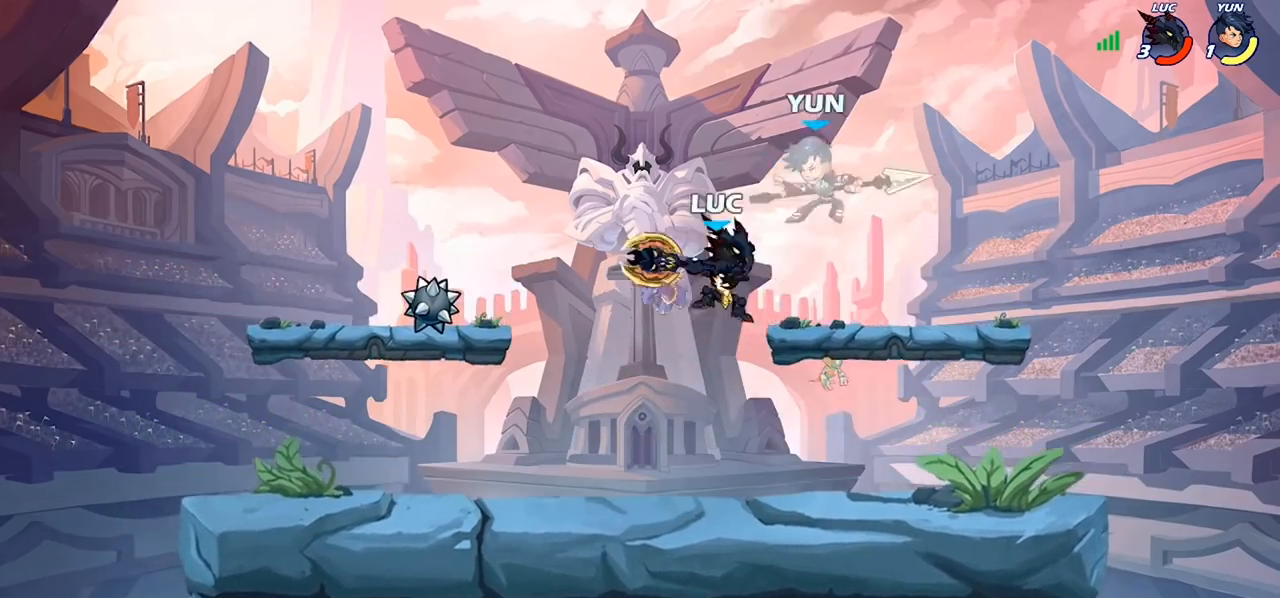
{"buttons": [], "left_stick": "left", "right_stick": "center", "events": [[67, "CROSS", "down"], [100, "left_stick", "down-left"], [167, "CIRCLE", "down"], [167, "CROSS", "up"], [233, "CIRCLE", "up"], [267, "left_stick", "center"], [433, "left_stick", "left"]]}
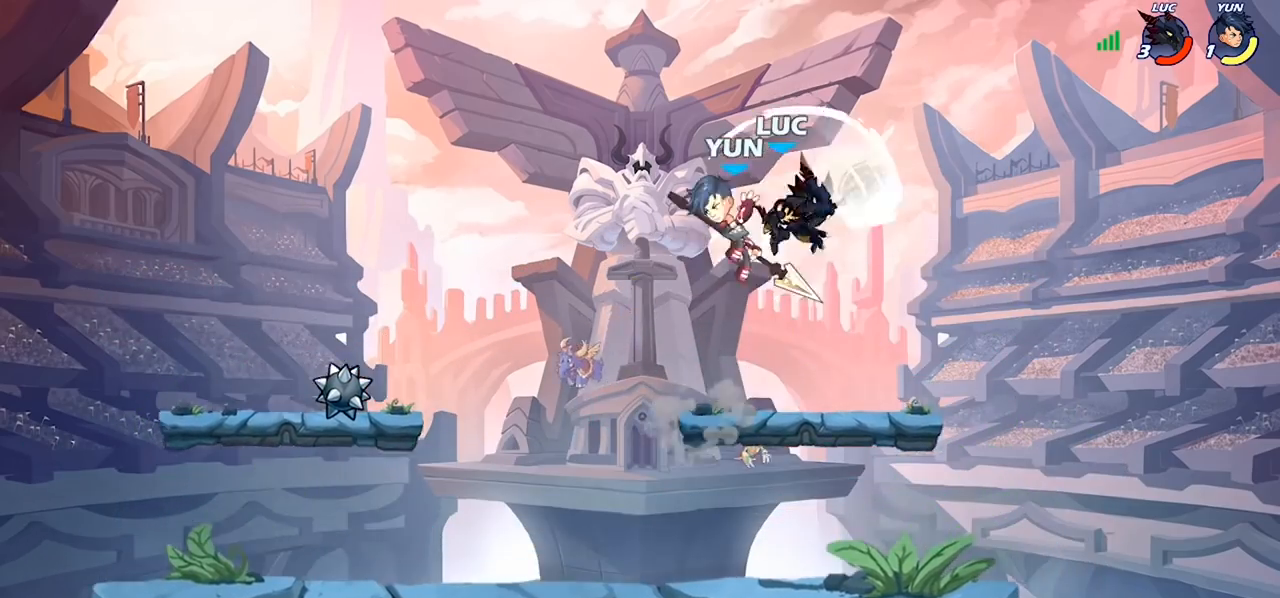
{"buttons": [], "left_stick": "down-left", "right_stick": "center", "events": [[133, "left_stick", "center"], [333, "left_stick", "left"], [467, "left_stick", "down-left"]]}
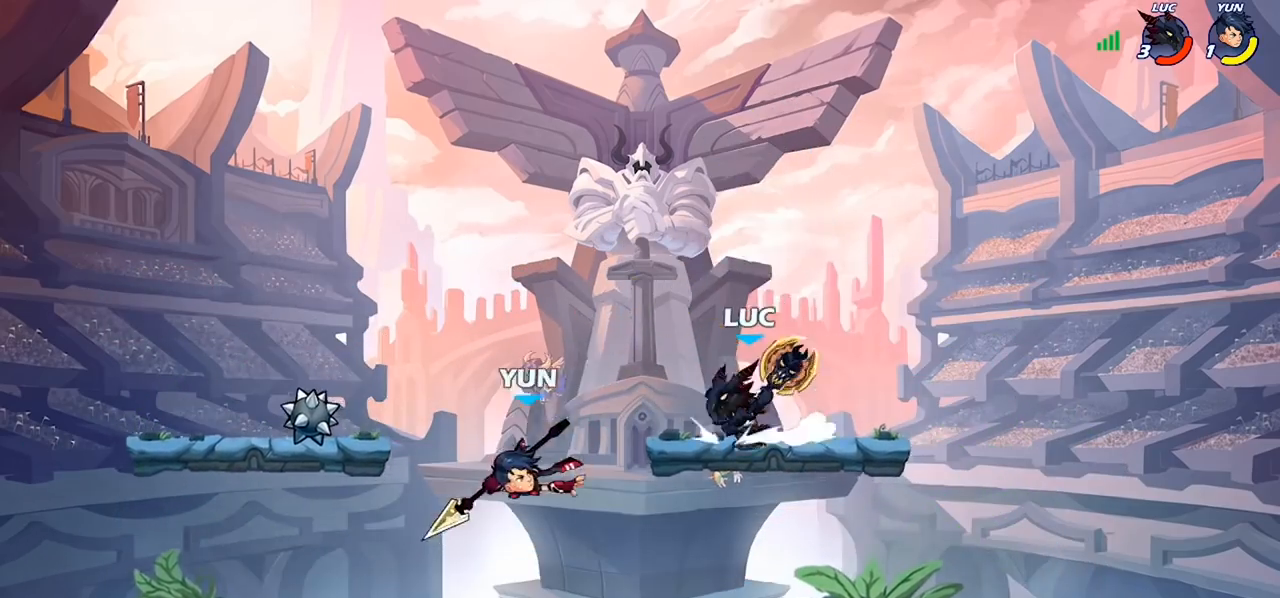
{"buttons": [], "left_stick": "left", "right_stick": "center", "events": [[233, "SQUARE", "down"], [233, "left_stick", "left"], [333, "SQUARE", "up"]]}
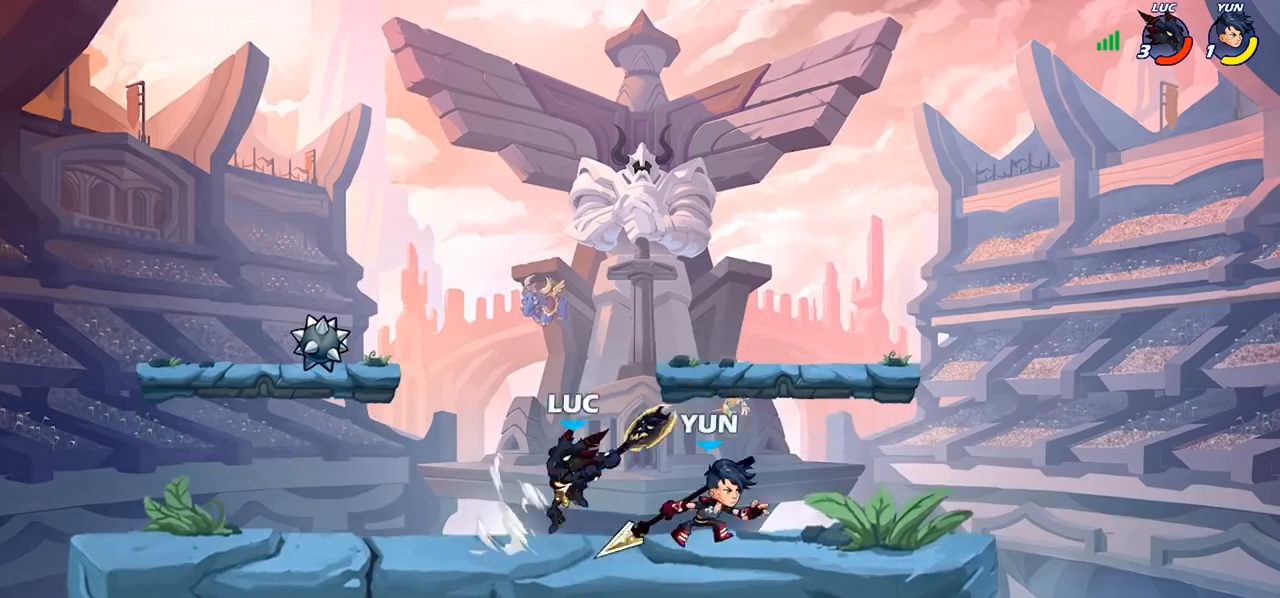
{"buttons": [], "left_stick": "left", "right_stick": "center", "events": []}
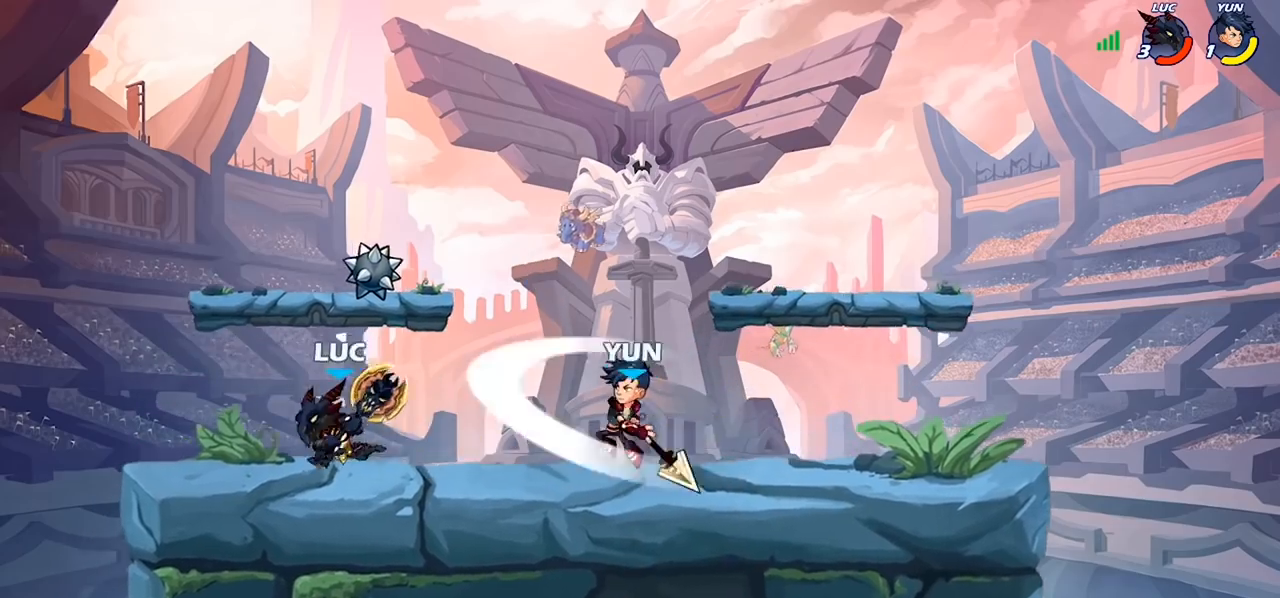
{"buttons": [], "left_stick": "center", "right_stick": "center", "events": [[33, "left_stick", "right"], [100, "R2", "down"], [200, "R2", "up"], [200, "left_stick", "center"], [233, "SQUARE", "down"], [300, "SQUARE", "up"], [433, "SQUARE", "down"], [500, "SQUARE", "up"]]}
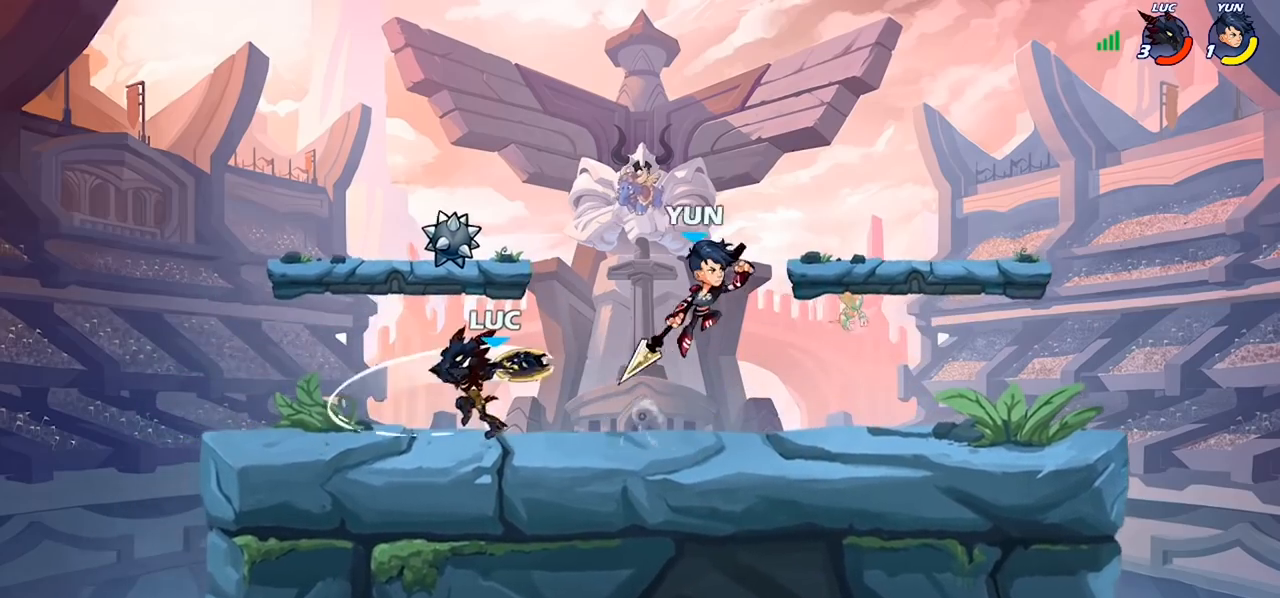
{"buttons": ["R2"], "left_stick": "left", "right_stick": "center", "events": [[367, "left_stick", "up-left"], [433, "R2", "down"], [500, "left_stick", "left"]]}
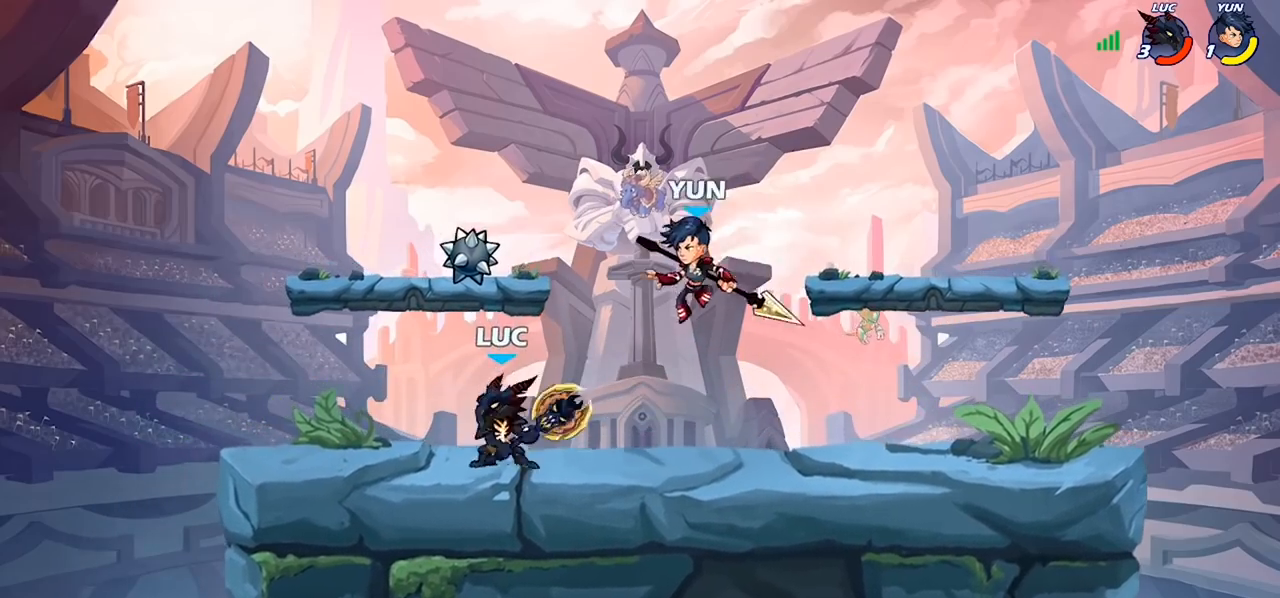
{"buttons": [], "left_stick": "center", "right_stick": "center", "events": [[133, "R2", "up"], [167, "SQUARE", "down"], [167, "left_stick", "right"], [200, "SQUARE", "up"], [233, "SQUARE", "down"], [367, "SQUARE", "up"], [400, "left_stick", "center"]]}
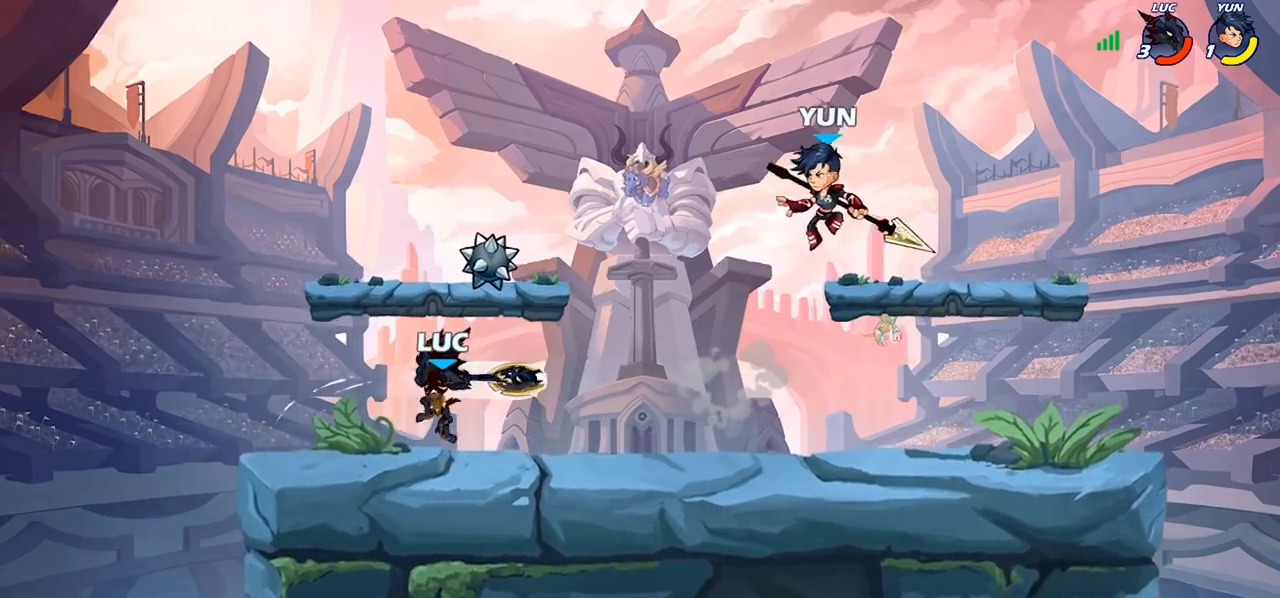
{"buttons": [], "left_stick": "left", "right_stick": "center", "events": [[300, "left_stick", "left"]]}
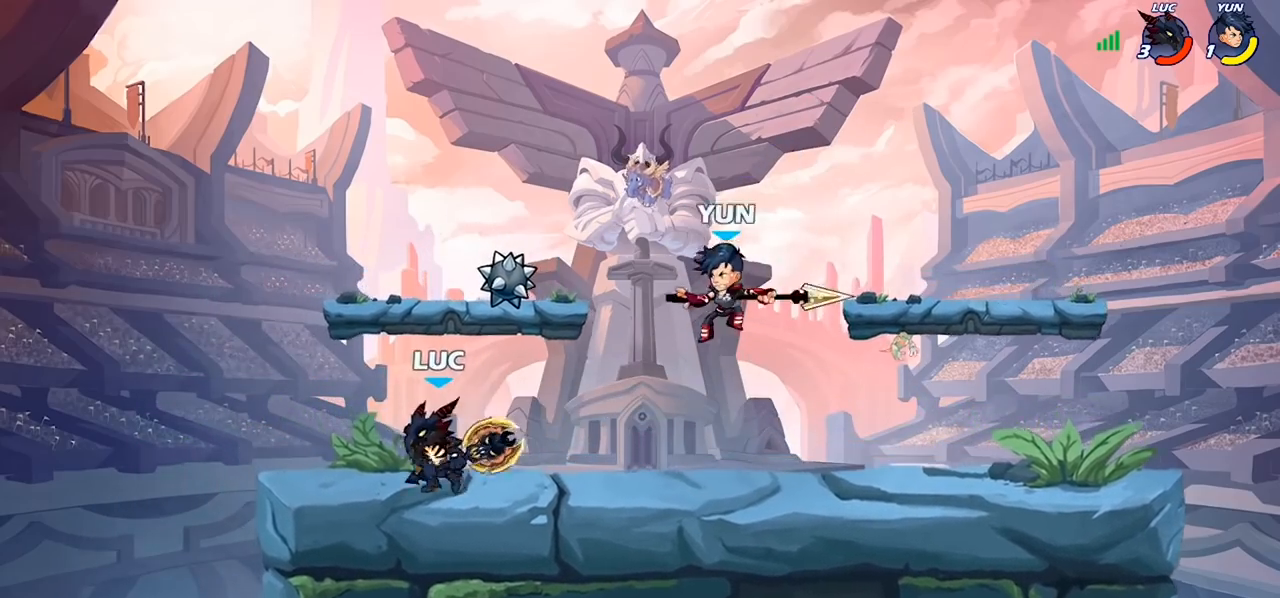
{"buttons": [], "left_stick": "center", "right_stick": "center", "events": [[33, "left_stick", "right"], [100, "SQUARE", "down"], [233, "SQUARE", "up"], [333, "left_stick", "center"]]}
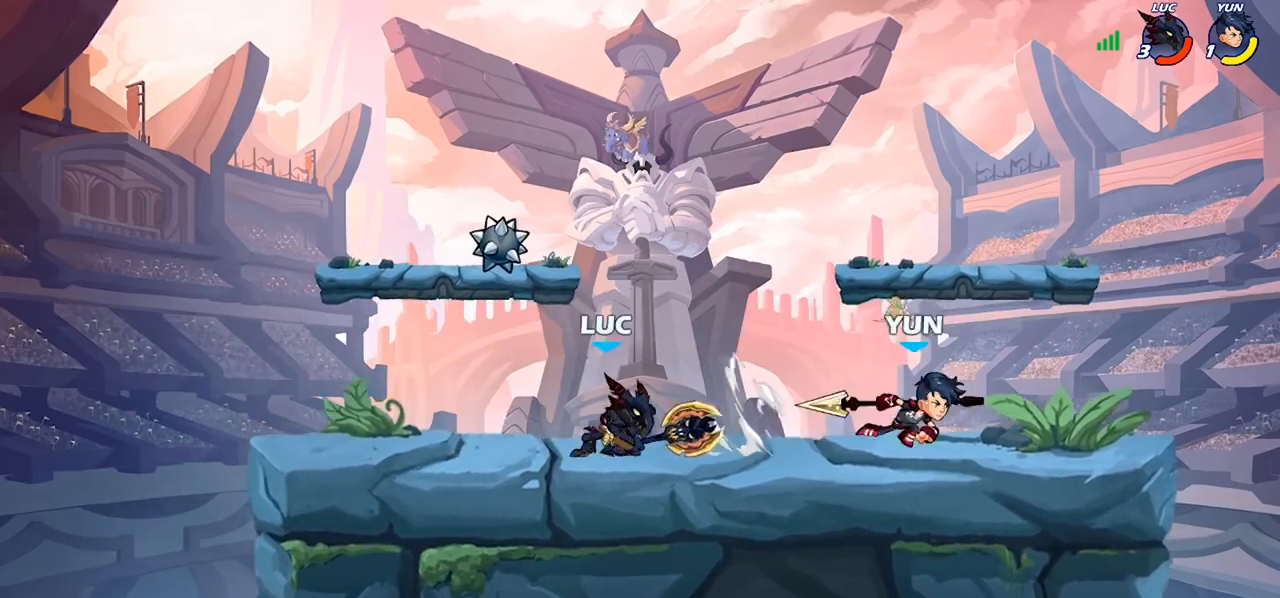
{"buttons": ["R2"], "left_stick": "up-right", "right_stick": "center", "events": [[100, "left_stick", "left"], [200, "CROSS", "down"], [200, "left_stick", "up-left"], [300, "CROSS", "up"], [300, "left_stick", "up-right"], [367, "R2", "down"]]}
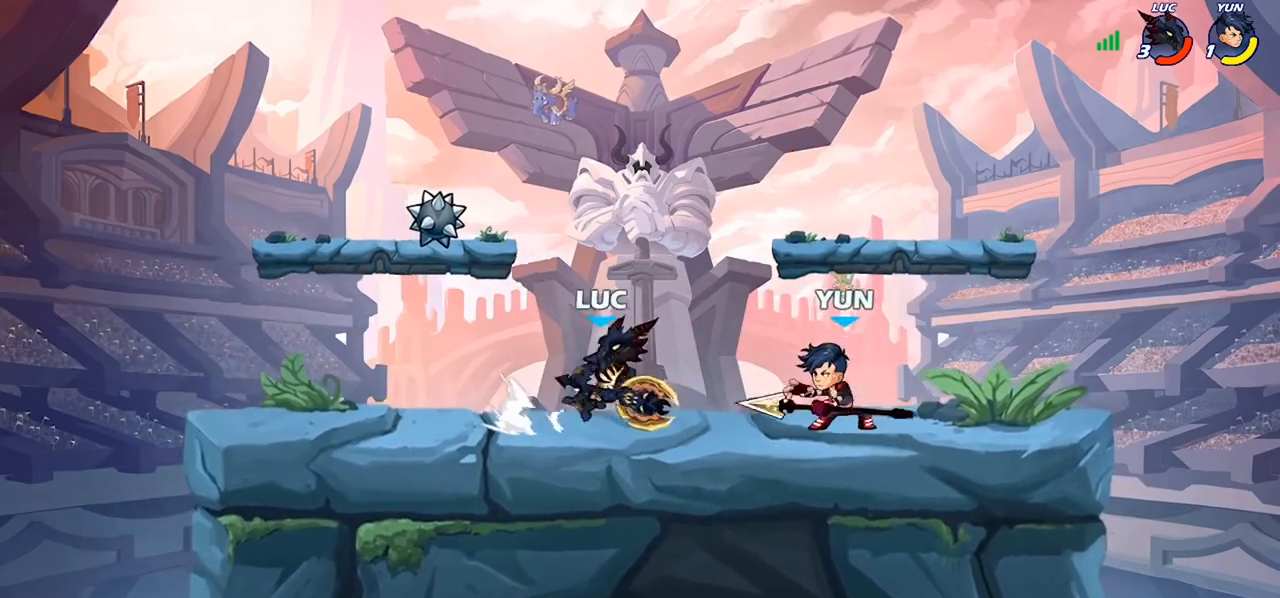
{"buttons": [], "left_stick": "up-left", "right_stick": "center", "events": [[33, "R2", "up"], [133, "left_stick", "right"], [333, "R2", "down"], [500, "R2", "up"], [500, "left_stick", "up-left"]]}
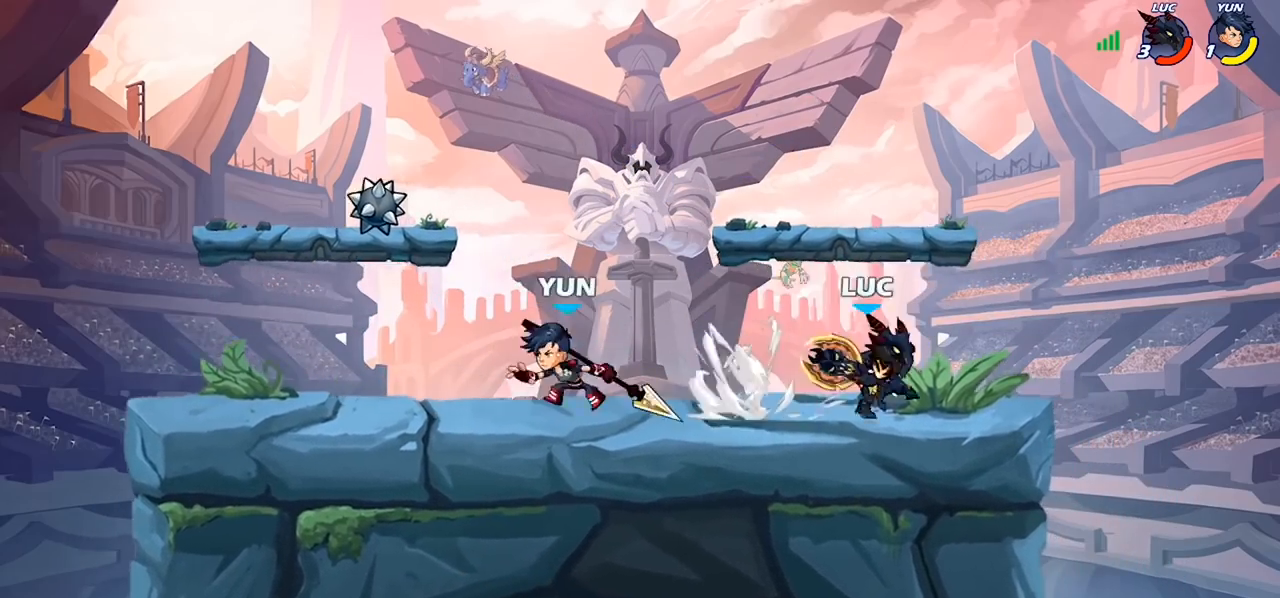
{"buttons": [], "left_stick": "up-left", "right_stick": "center", "events": [[100, "left_stick", "left"], [200, "left_stick", "right"], [467, "left_stick", "up-left"]]}
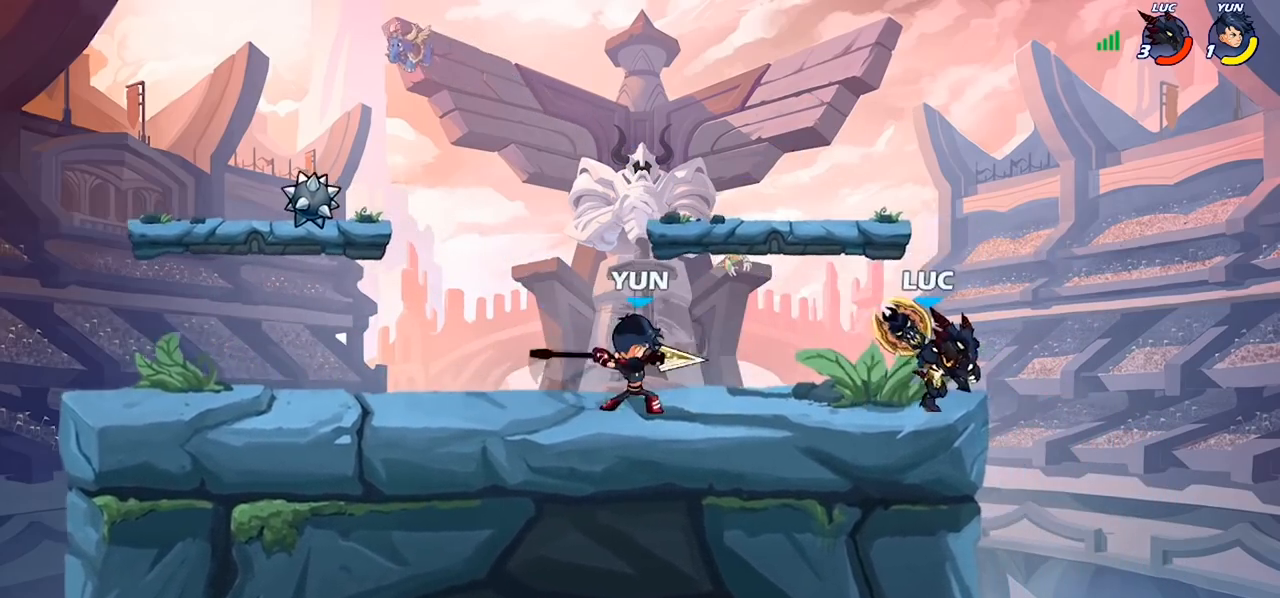
{"buttons": [], "left_stick": "center", "right_stick": "center", "events": [[100, "left_stick", "right"], [167, "left_stick", "up-left"], [267, "SQUARE", "down"], [267, "left_stick", "center"], [333, "SQUARE", "up"]]}
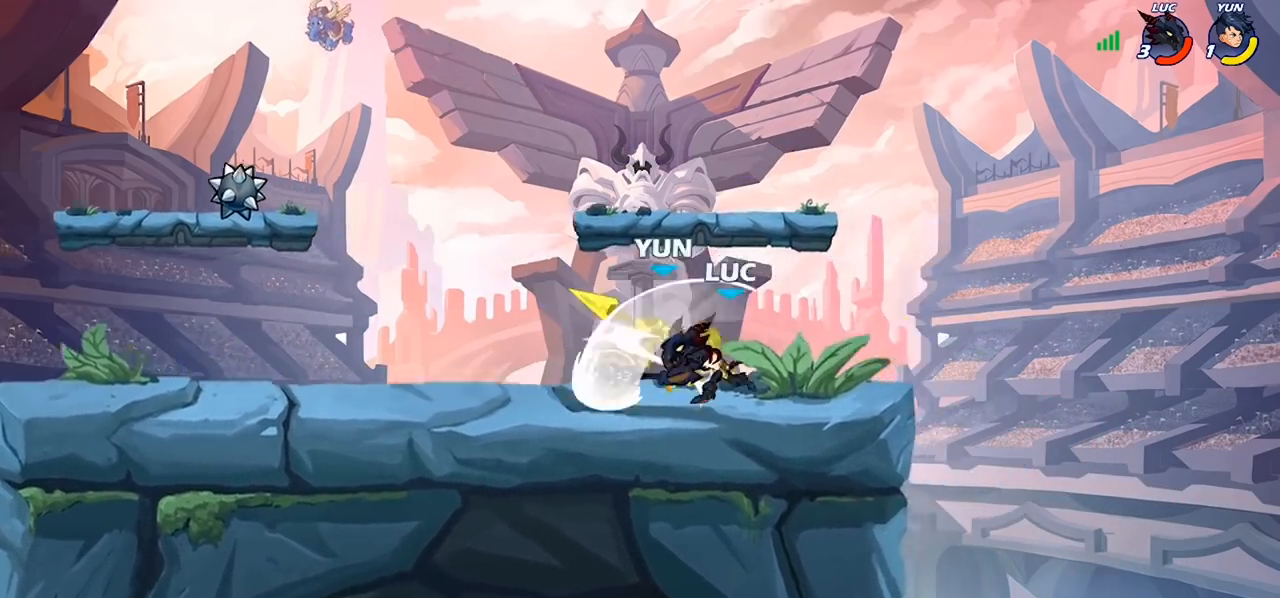
{"buttons": [], "left_stick": "right", "right_stick": "center", "events": [[200, "CROSS", "down"], [267, "SQUARE", "down"], [267, "right_stick", "left"], [300, "CROSS", "up"], [333, "SQUARE", "up"], [333, "right_stick", "center"], [367, "left_stick", "right"]]}